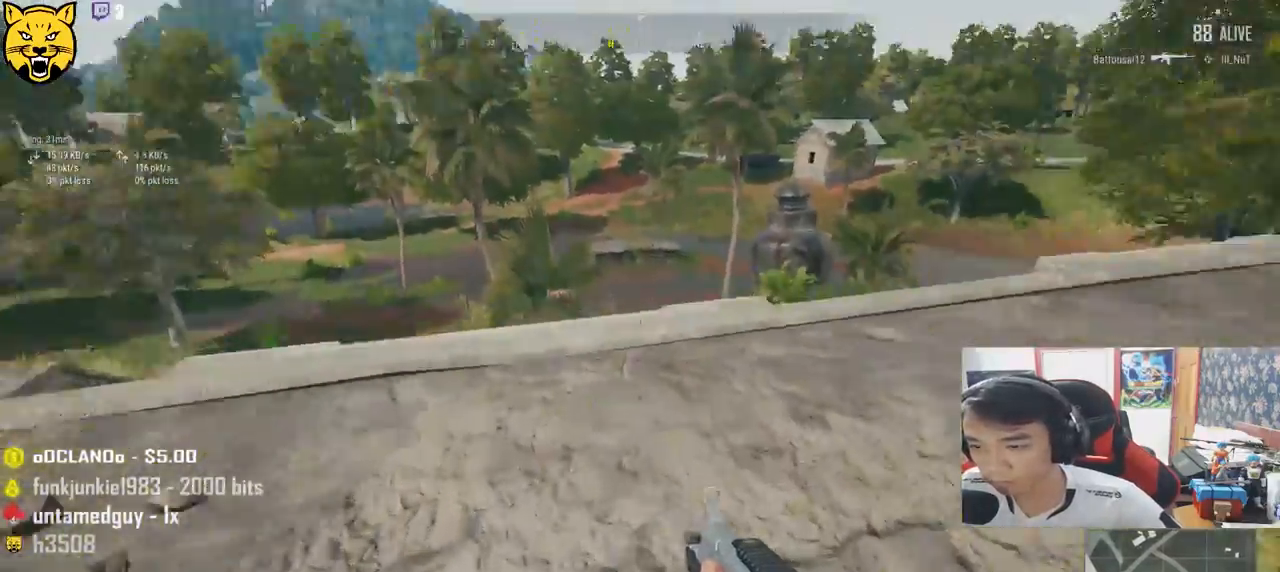
Gameplay with keyboard and mouse; each line is a JSON object with the keys and mouse buttons held at the frame after it. "events" lists presses ("down") and releases ("up") of "a", "c", "ctrl", "d", "e", "f", "q", "r", "s", "shift", "space", "tab", "v", "w", "x", "z", "mouse_left", "mouse_wheel" and "mouse_right" between this image and that frame as [ms after this image, input, new state], when the widget could be followed in between. "mouse_left", "mouse_wheel", "mouse_right" = the "left", "wheel", "right" buttons of the "mouse" list. No other keys are recorded. "wheel" means that the mouse wheel is clicked or scrolled. Mouse movement is not recorded.
{"keys": ["a", "s"], "mouse": [], "events": [[50, "w", "up"], [267, "s", "down"]]}
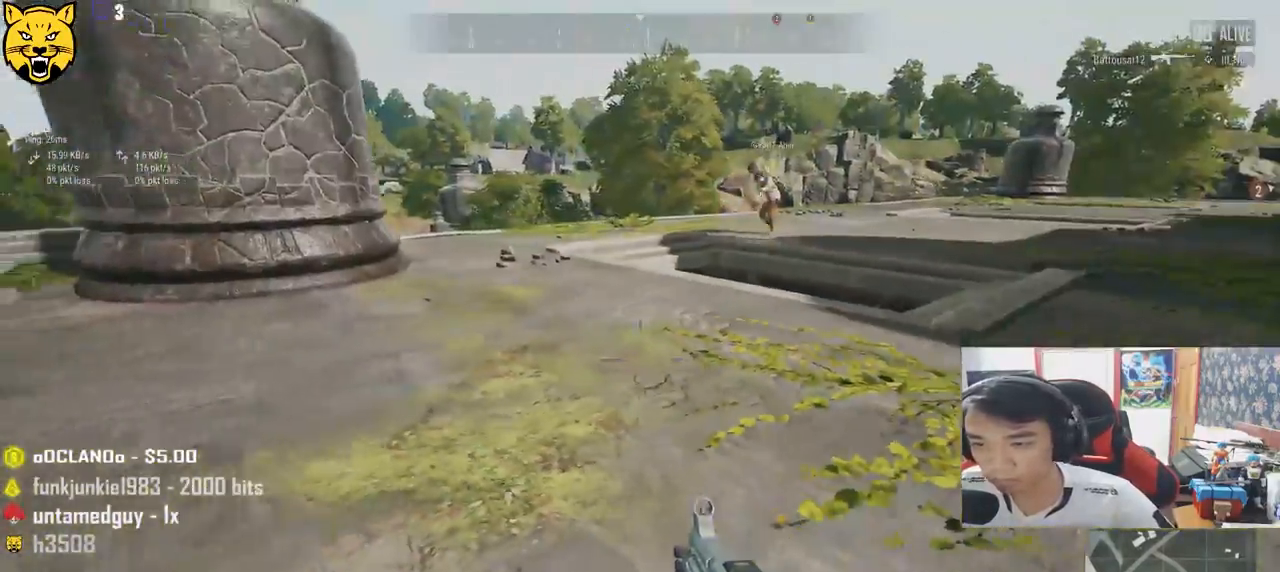
{"keys": ["shift", "w"], "mouse": [], "events": [[17, "s", "up"], [167, "w", "down"], [300, "a", "up"], [500, "shift", "down"]]}
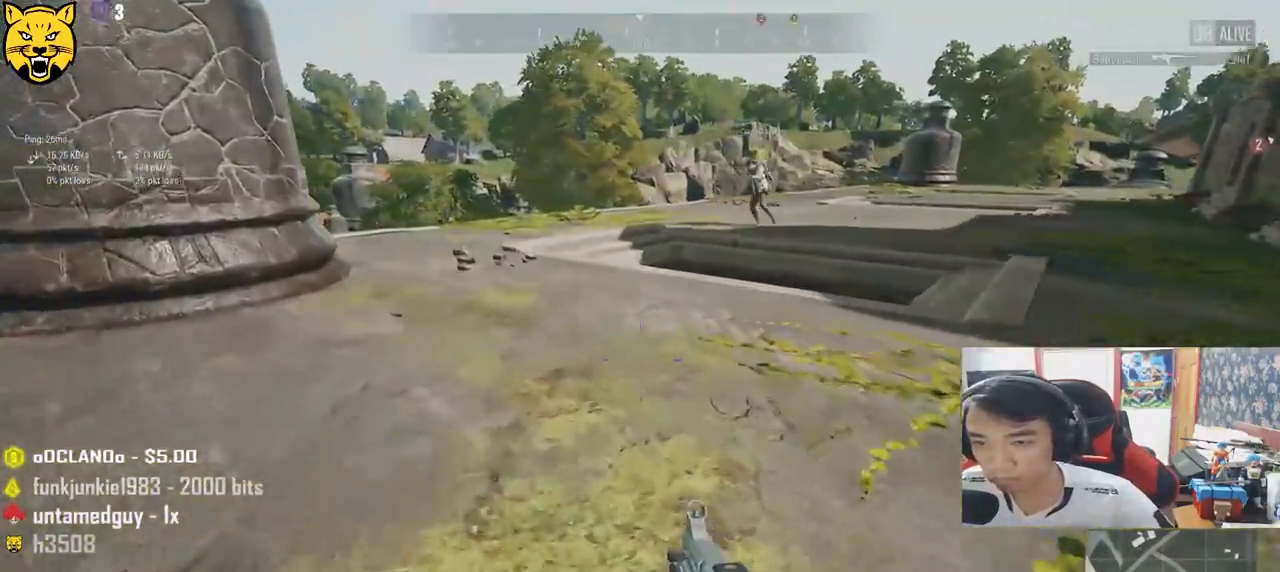
{"keys": ["w"], "mouse": [], "events": [[417, "shift", "up"]]}
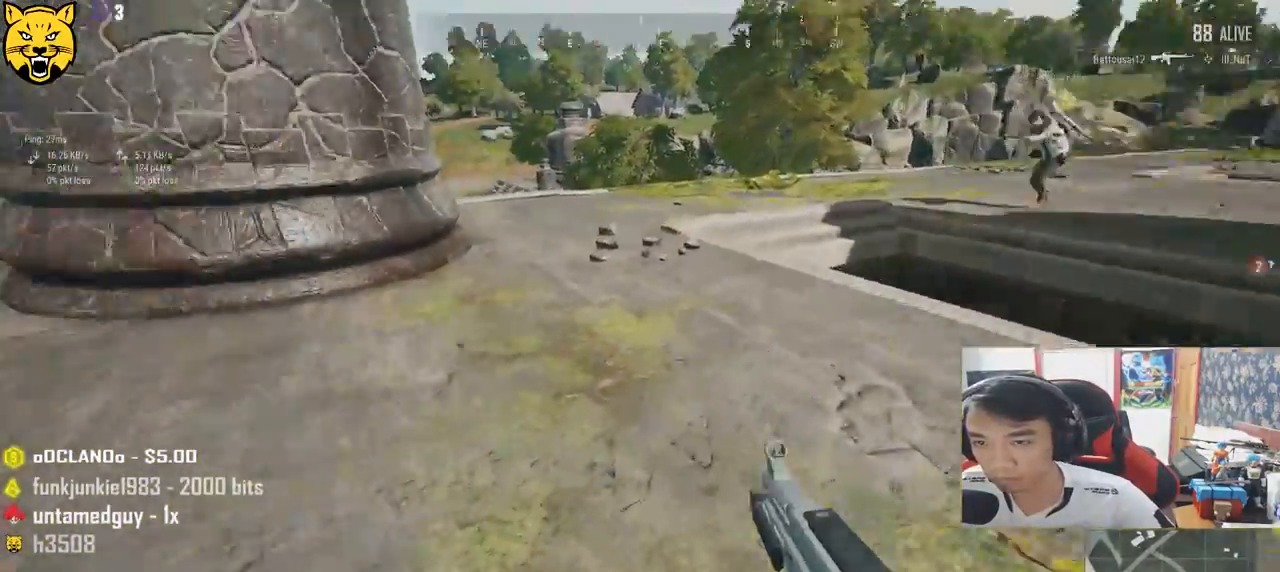
{"keys": ["d", "w"], "mouse": [], "events": [[33, "a", "down"], [417, "a", "up"], [467, "d", "down"]]}
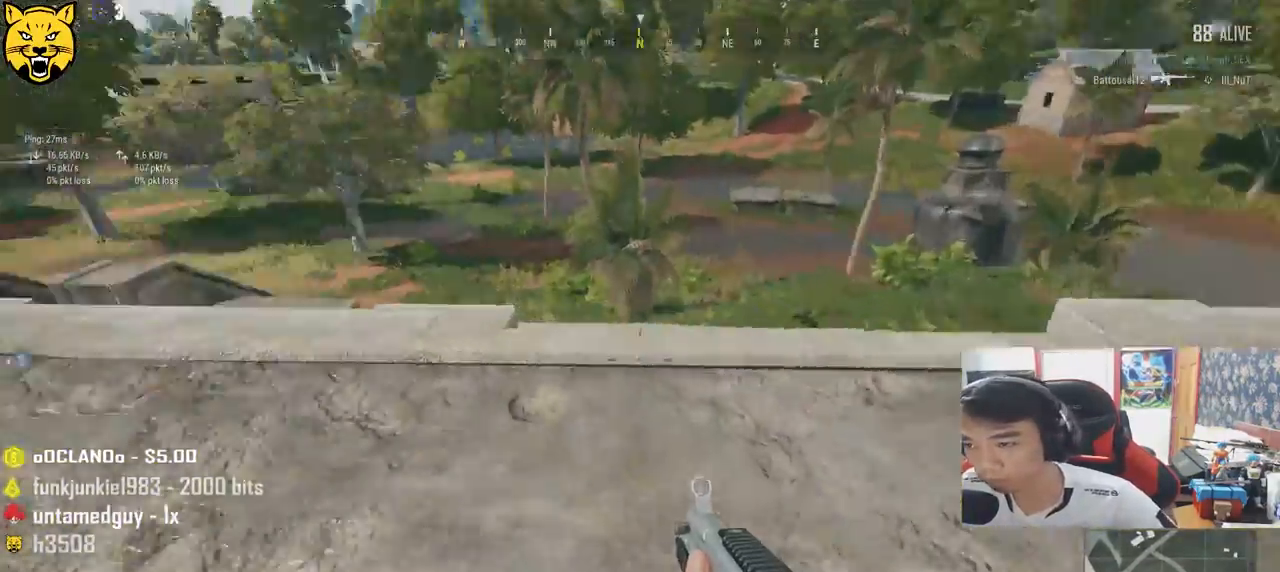
{"keys": ["d"], "mouse": [], "events": [[117, "shift", "down"], [350, "shift", "up"], [433, "w", "up"]]}
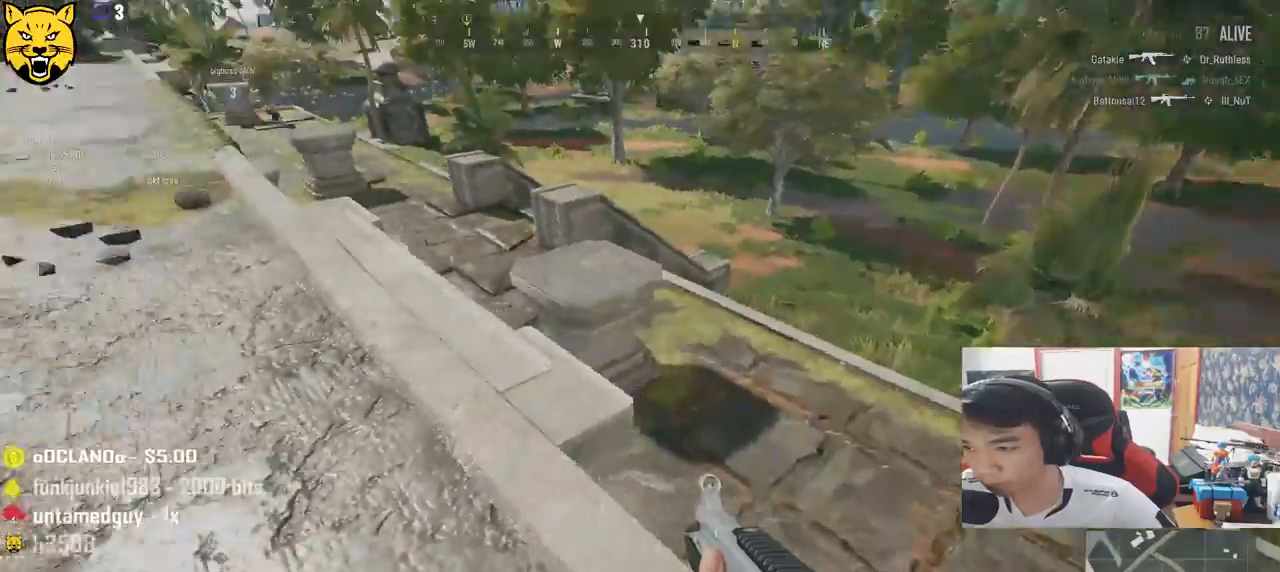
{"keys": ["a", "s"], "mouse": [], "events": [[17, "s", "down"], [367, "a", "down"], [367, "d", "up"]]}
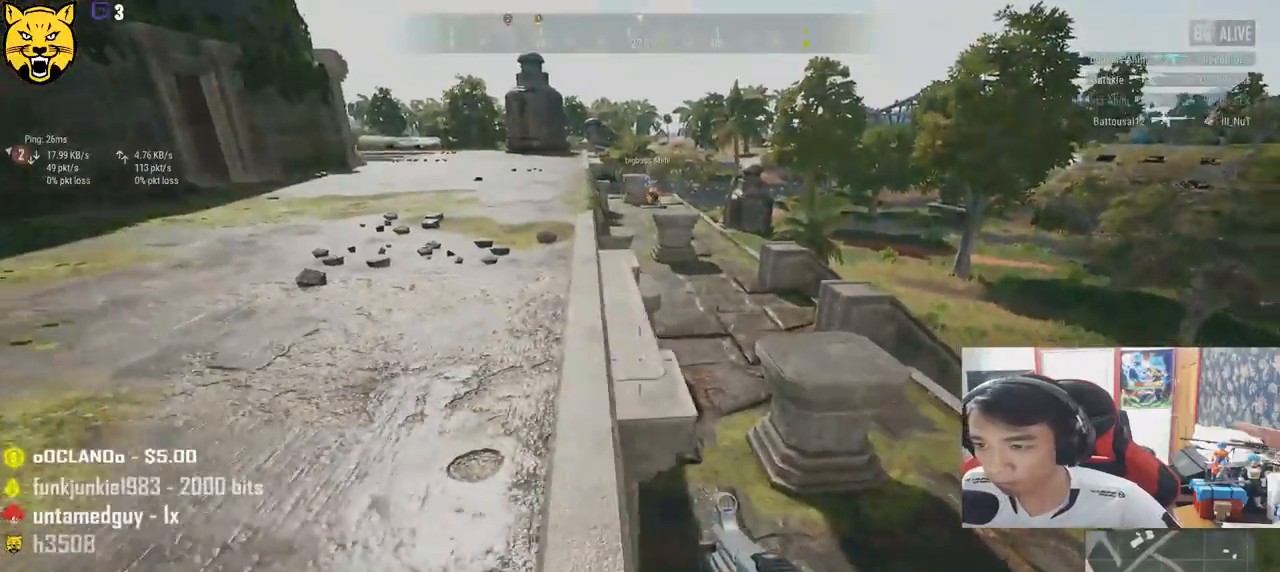
{"keys": ["a", "s"], "mouse": [], "events": [[100, "a", "up"], [117, "d", "down"], [350, "s", "up"], [383, "s", "down"], [400, "d", "up"], [450, "a", "down"]]}
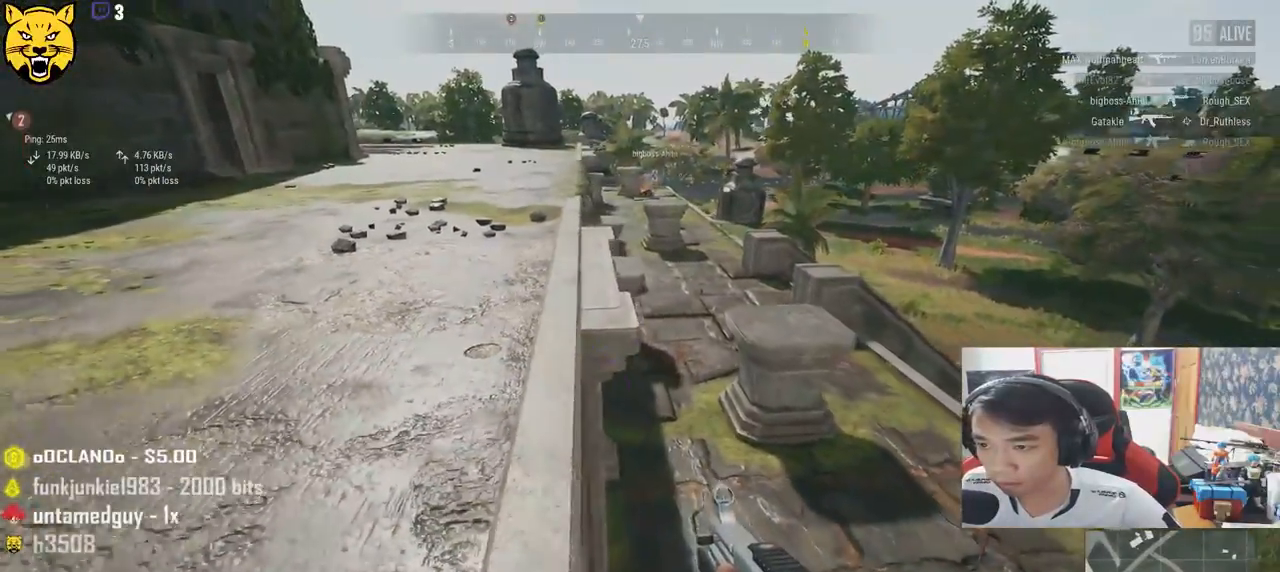
{"keys": ["d", "w"], "mouse": [], "events": [[133, "a", "up"], [150, "d", "down"], [183, "s", "up"], [233, "a", "down"], [233, "d", "up"], [400, "a", "up"], [417, "d", "down"], [450, "w", "down"]]}
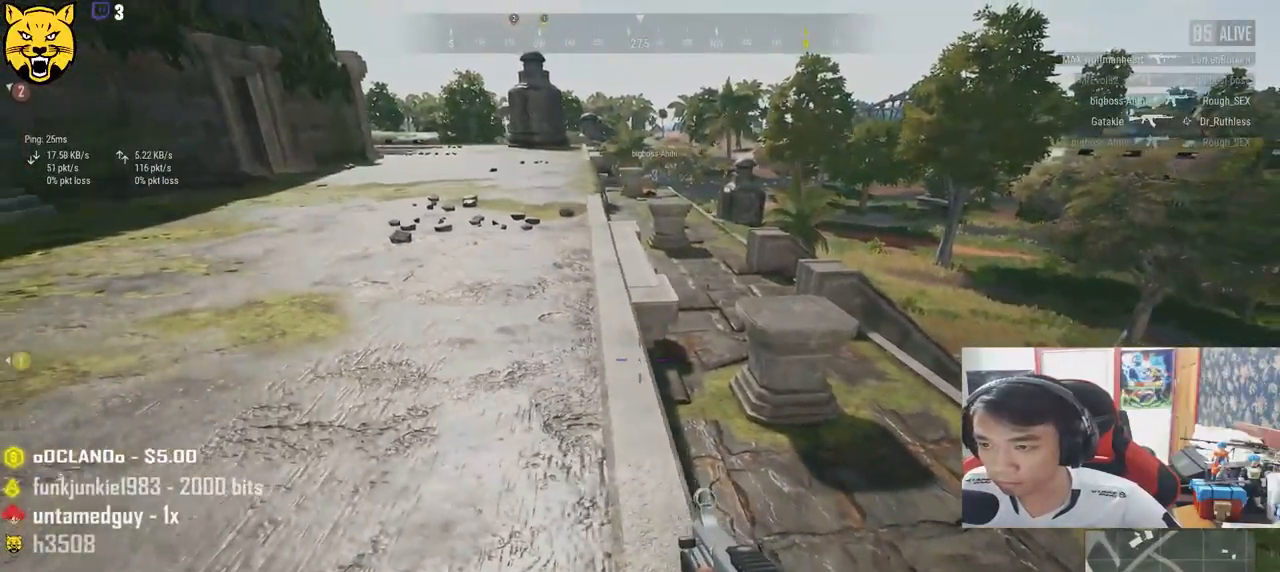
{"keys": ["a"], "mouse": [], "events": [[50, "w", "up"], [233, "s", "down"], [383, "a", "down"], [383, "d", "up"], [467, "s", "up"]]}
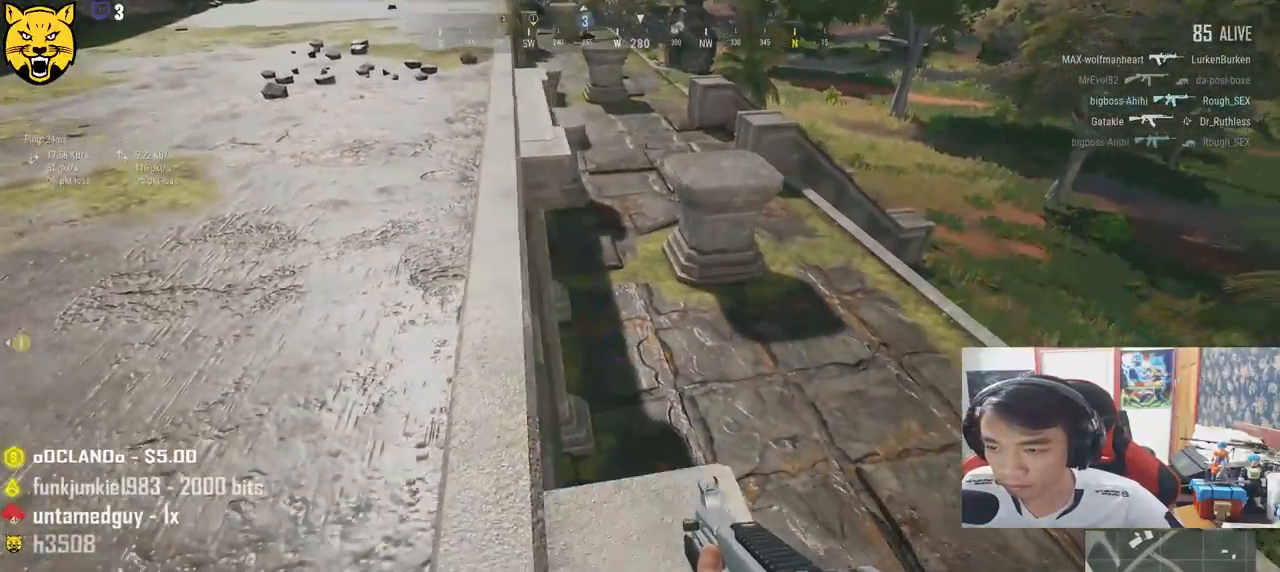
{"keys": ["a"], "mouse": [], "events": [[83, "w", "down"], [150, "a", "up"], [267, "d", "down"], [300, "w", "up"], [417, "a", "down"], [450, "d", "up"]]}
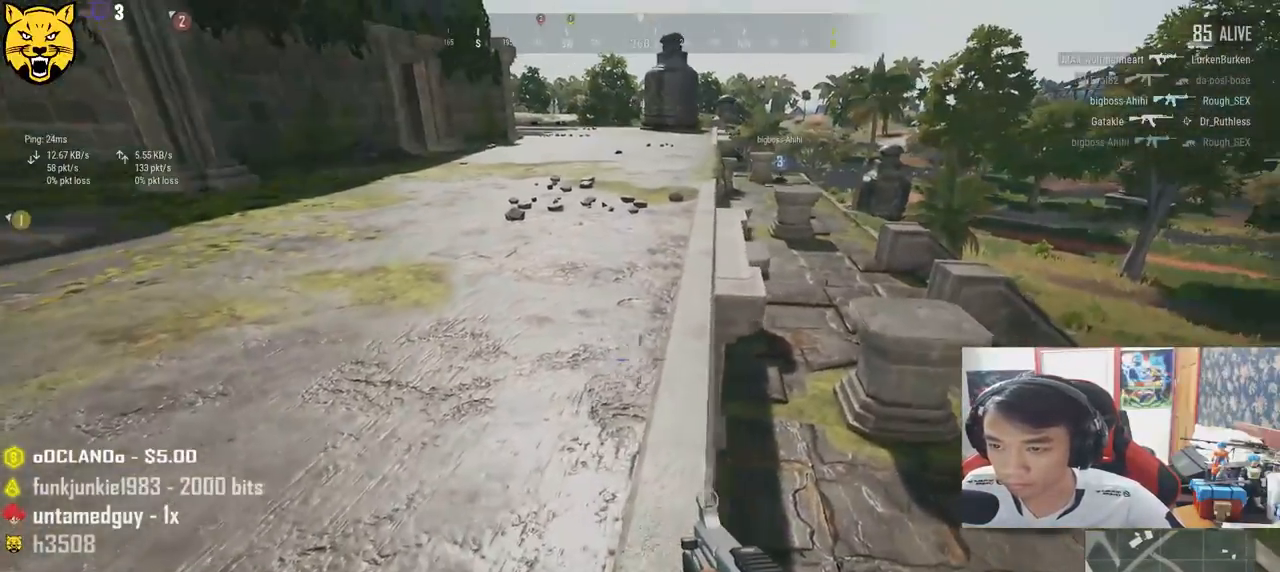
{"keys": ["a"], "mouse": [], "events": []}
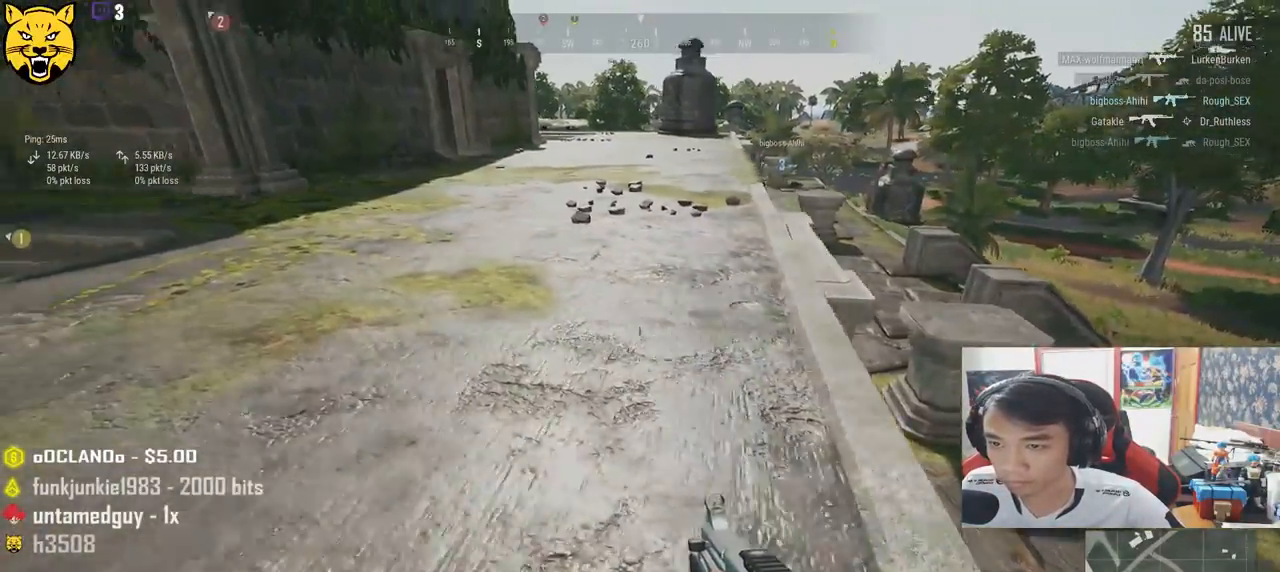
{"keys": ["w"], "mouse": [], "events": [[133, "w", "down"], [483, "a", "up"]]}
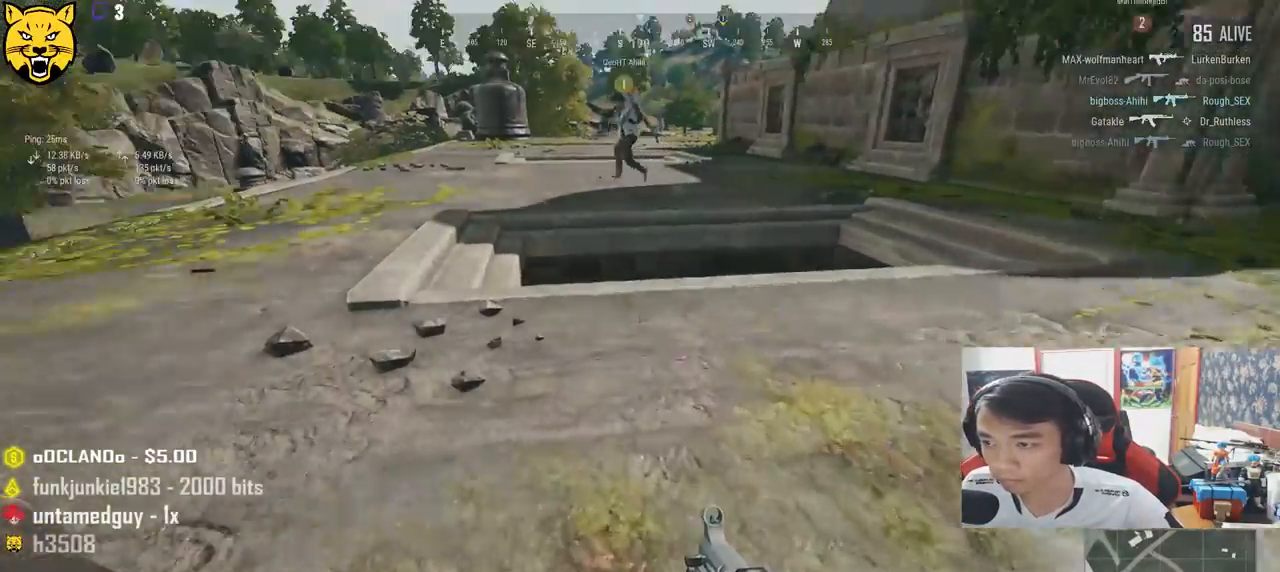
{"keys": ["a", "w"], "mouse": [], "events": [[317, "a", "down"]]}
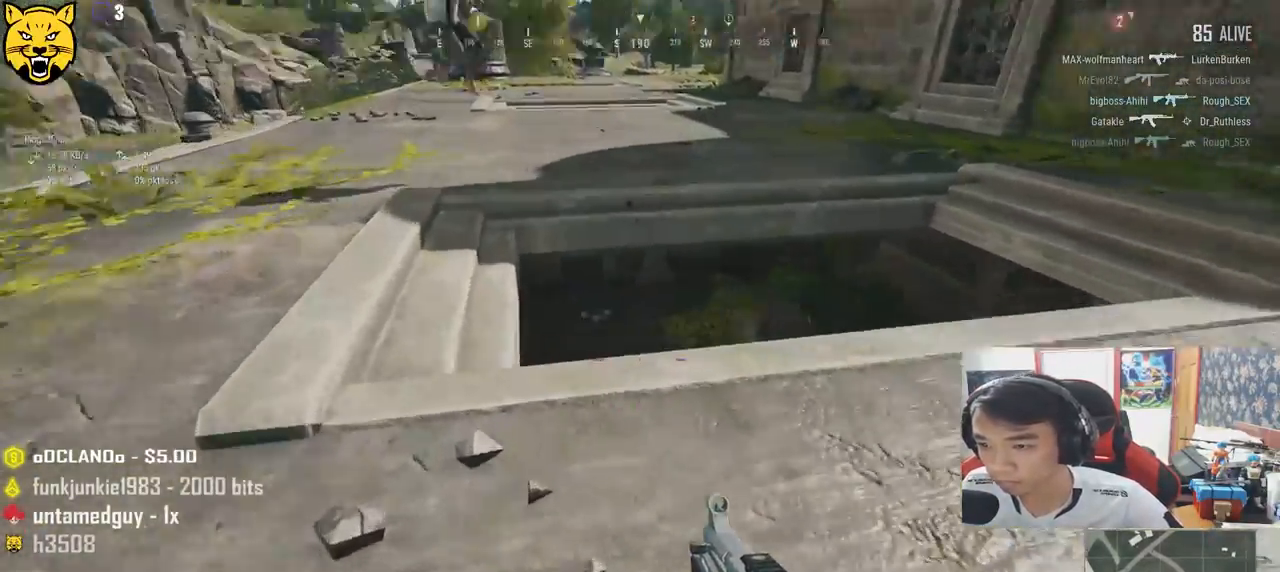
{"keys": ["d"], "mouse": [], "events": [[250, "w", "up"], [483, "a", "up"], [483, "d", "down"]]}
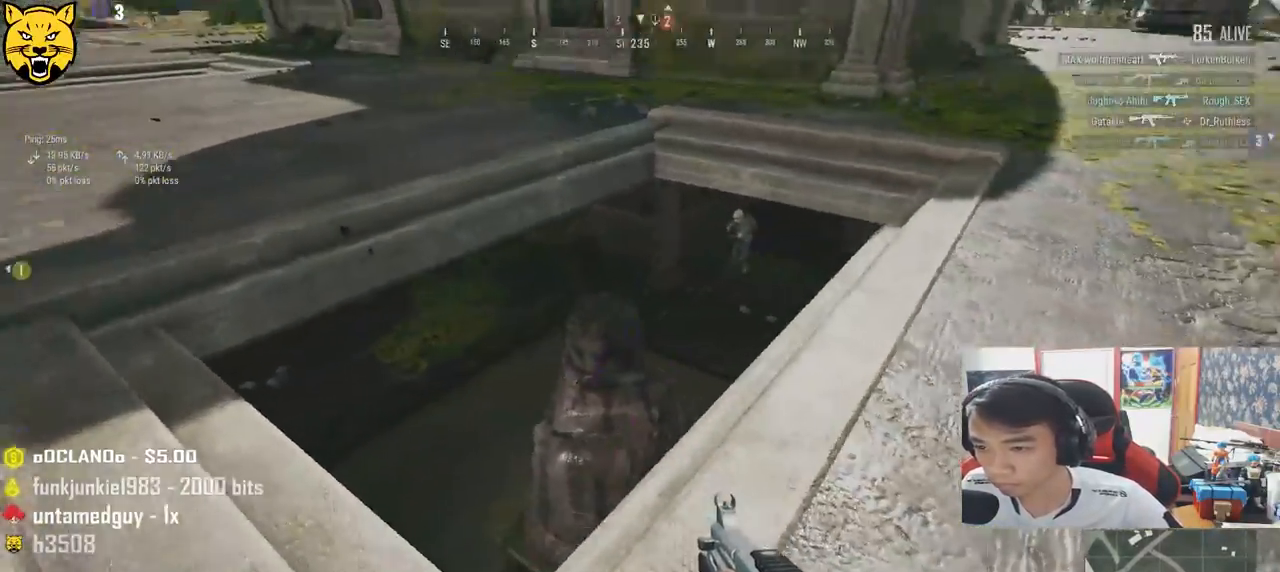
{"keys": ["d"], "mouse": ["left"], "events": [[117, "mouse_right", "down"], [183, "mouse_right", "up"], [217, "mouse_left", "down"], [250, "a", "down"], [267, "d", "up"], [467, "d", "down"], [500, "a", "up"]]}
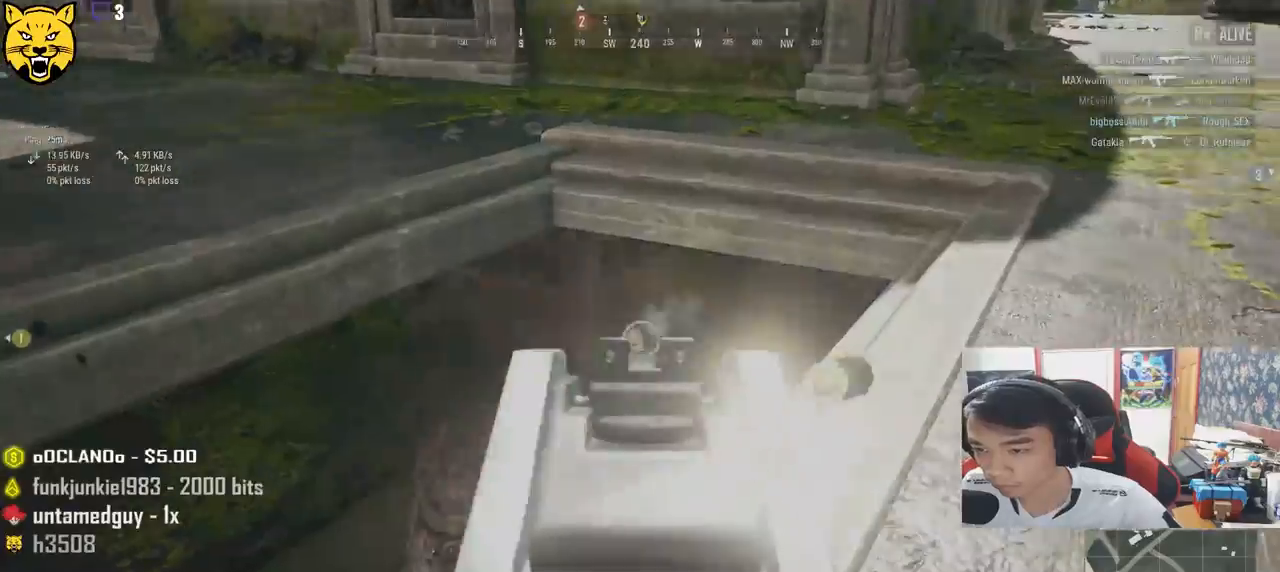
{"keys": ["d"], "mouse": ["left"], "events": [[83, "a", "down"], [100, "d", "up"], [250, "d", "down"], [283, "a", "up"]]}
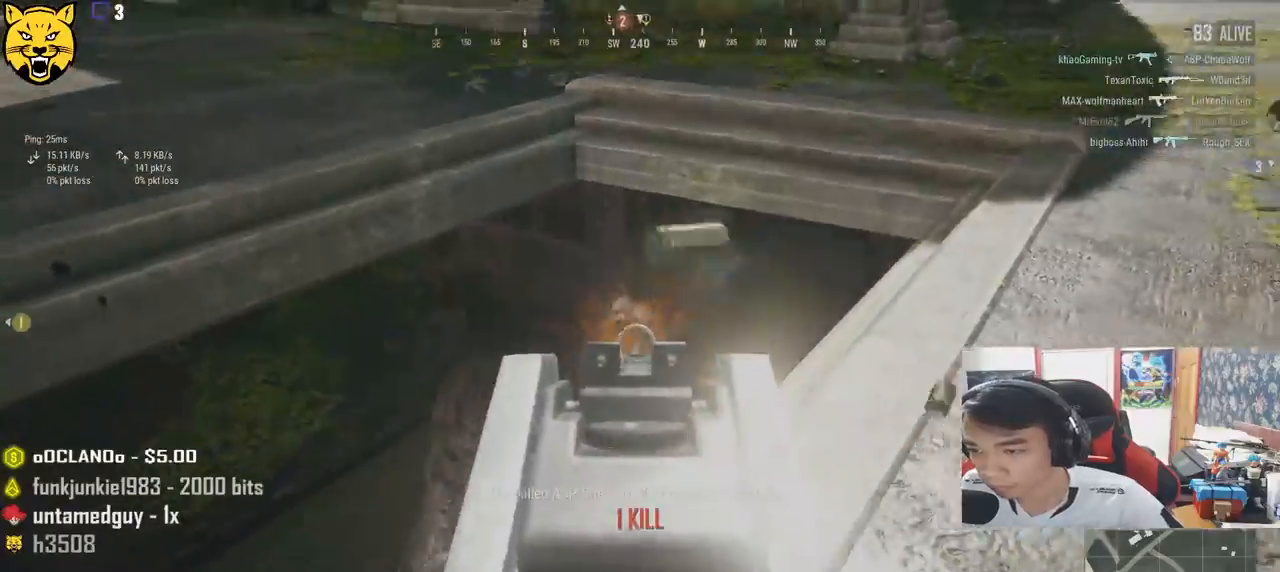
{"keys": ["d", "shift", "w"], "mouse": [], "events": [[233, "mouse_left", "up"], [233, "mouse_right", "down"], [300, "w", "down"], [317, "mouse_right", "up"], [467, "shift", "down"]]}
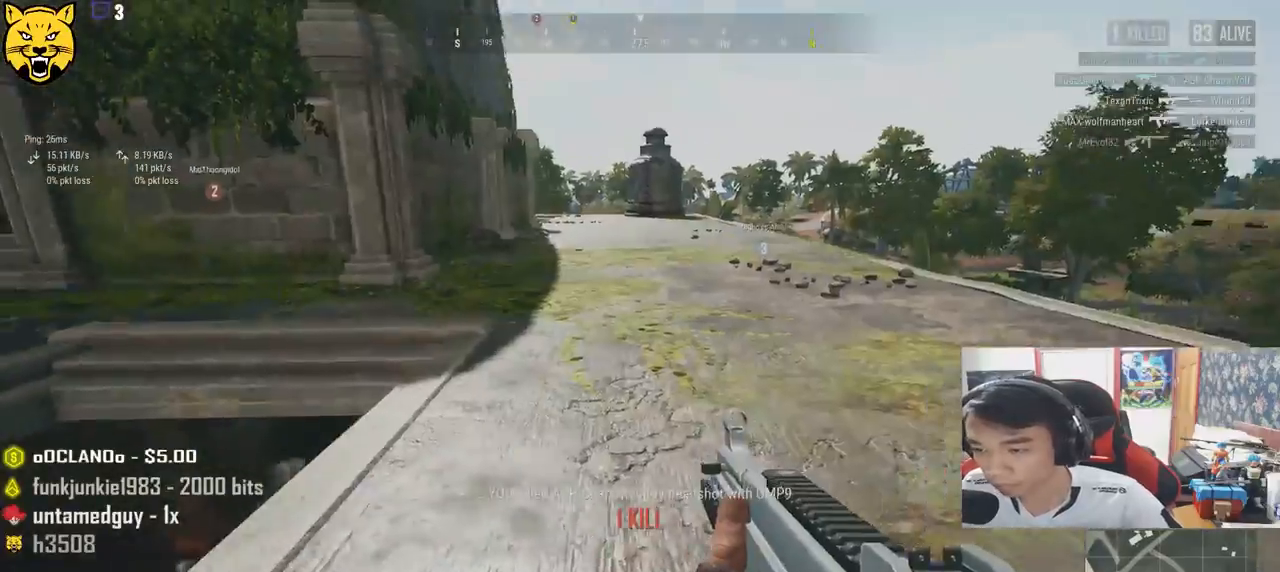
{"keys": ["d", "shift", "w"], "mouse": [], "events": [[200, "d", "up"], [433, "d", "down"]]}
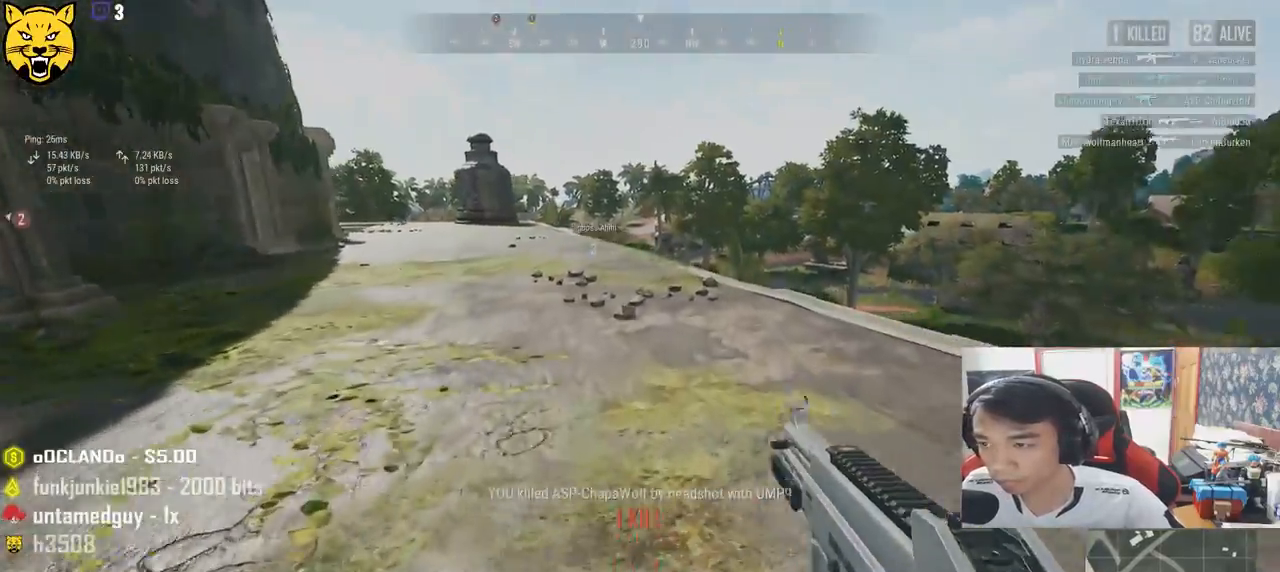
{"keys": ["d", "shift", "w"], "mouse": [], "events": []}
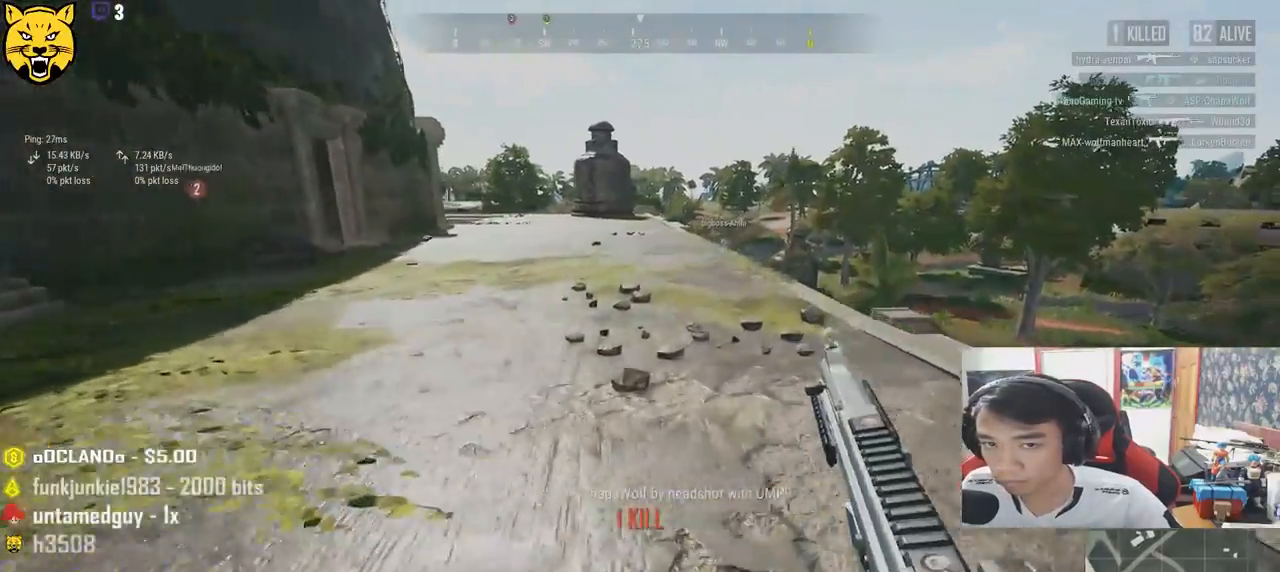
{"keys": ["shift", "w"], "mouse": [], "events": [[317, "d", "up"]]}
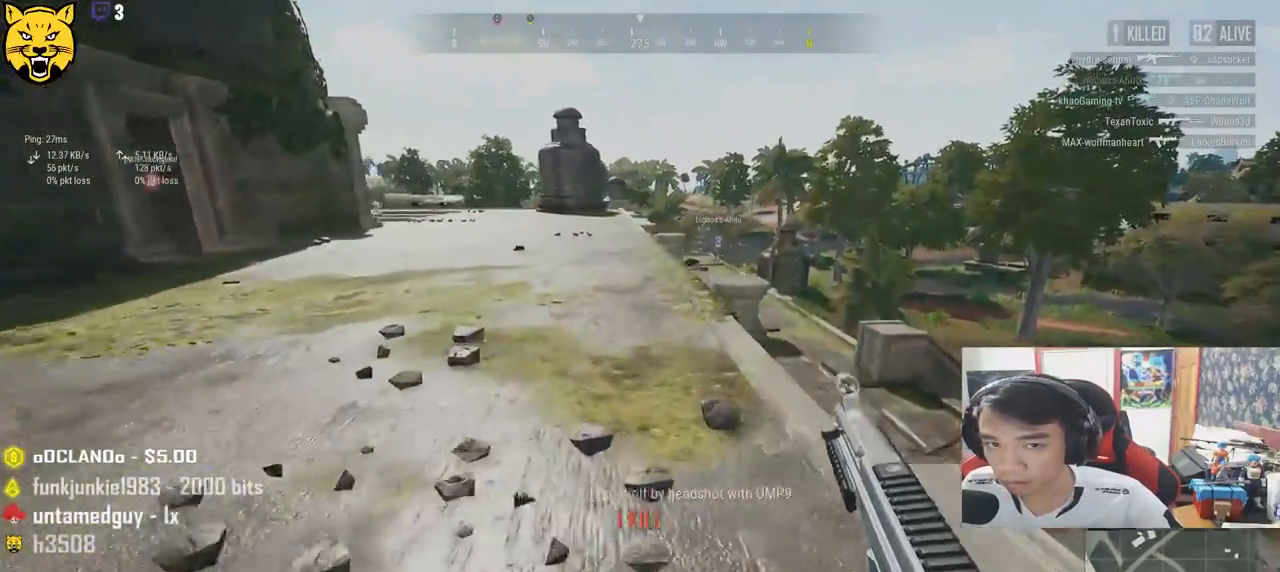
{"keys": ["shift", "w"], "mouse": [], "events": []}
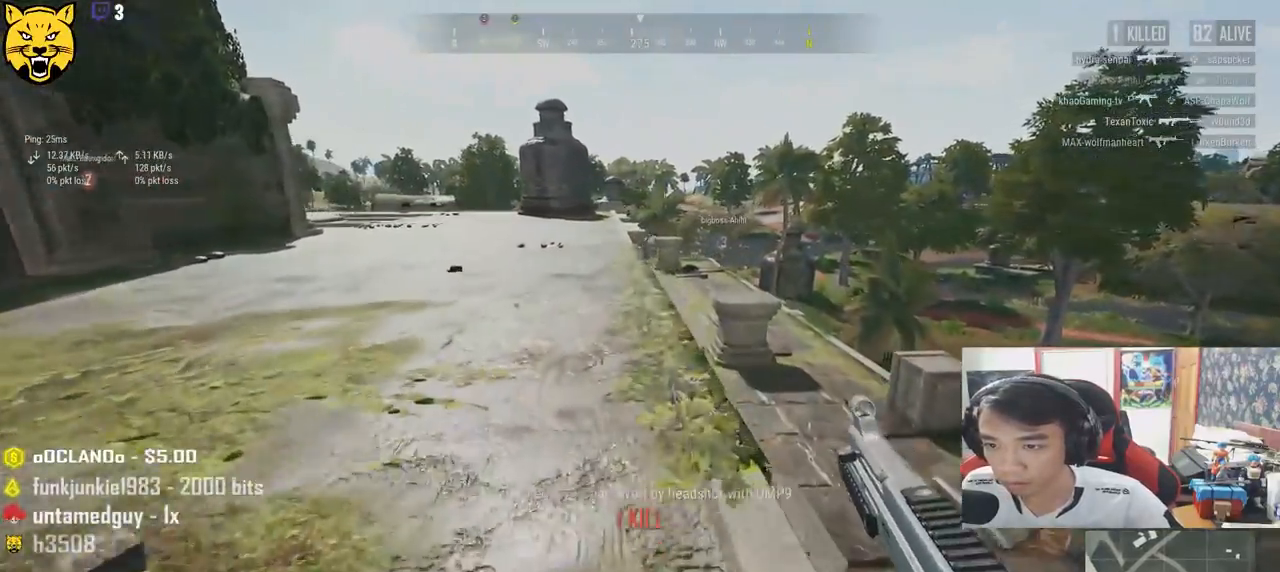
{"keys": ["shift", "w"], "mouse": [], "events": []}
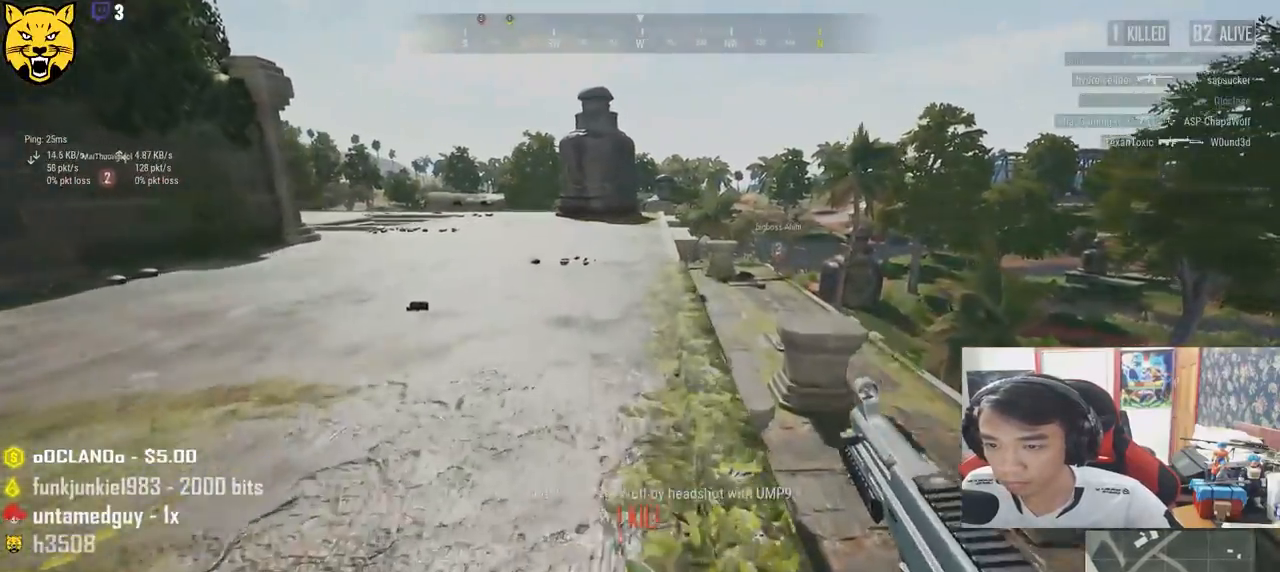
{"keys": ["shift", "w"], "mouse": [], "events": []}
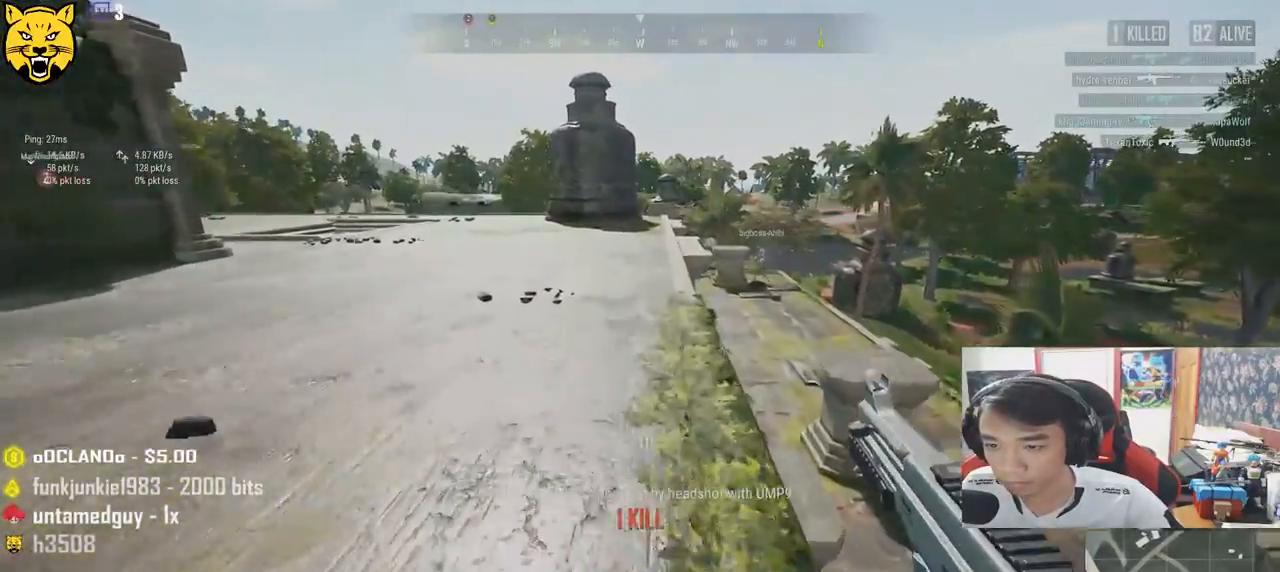
{"keys": ["shift", "w"], "mouse": [], "events": []}
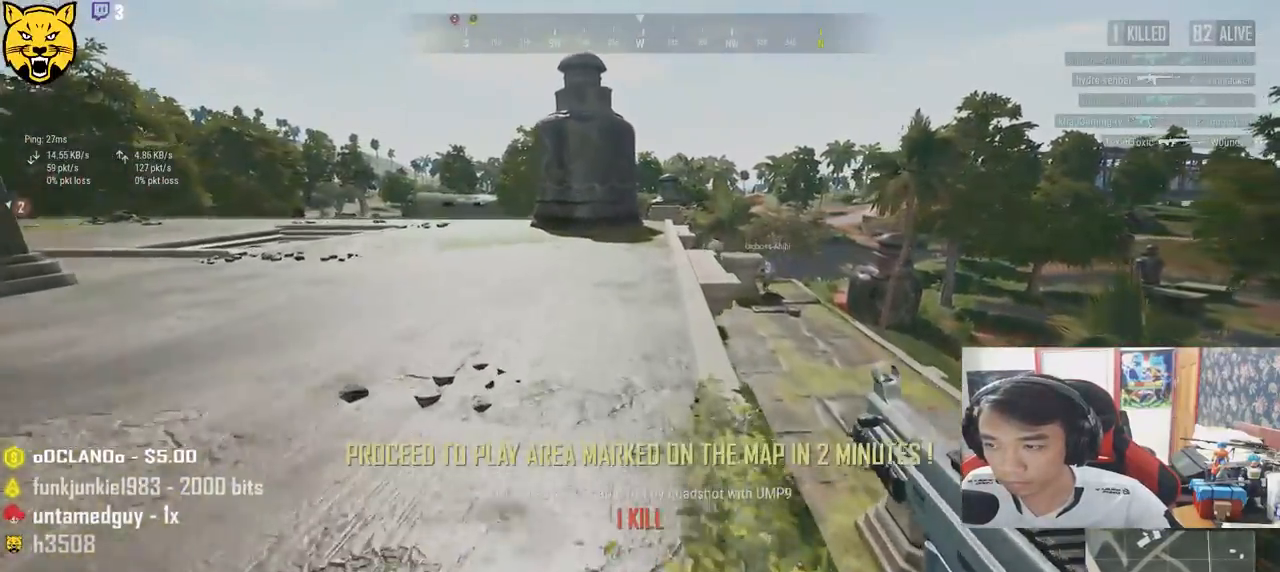
{"keys": ["shift", "w"], "mouse": [], "events": []}
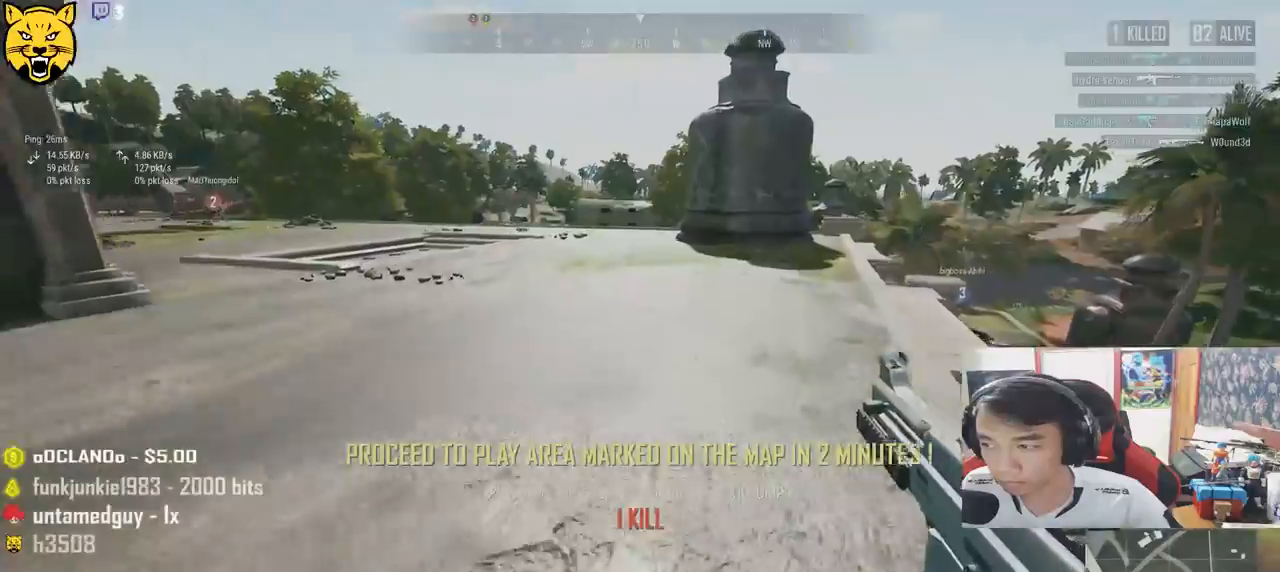
{"keys": ["d", "shift", "w"], "mouse": [], "events": [[150, "d", "down"]]}
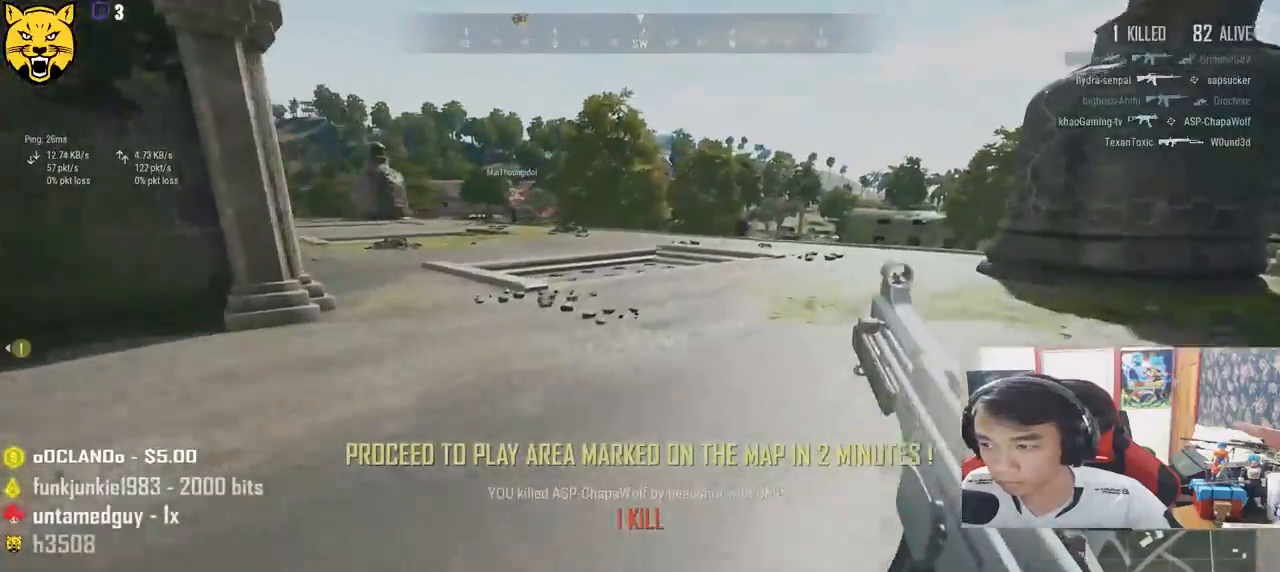
{"keys": ["d", "shift", "w"], "mouse": [], "events": []}
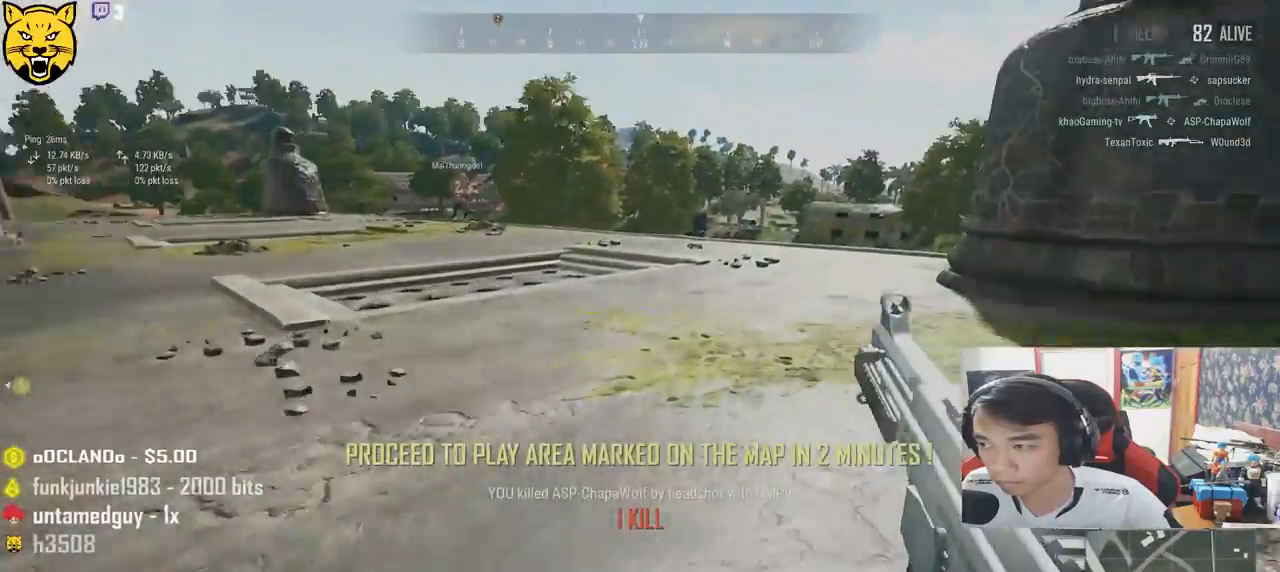
{"keys": ["shift", "w"], "mouse": [], "events": [[467, "d", "up"]]}
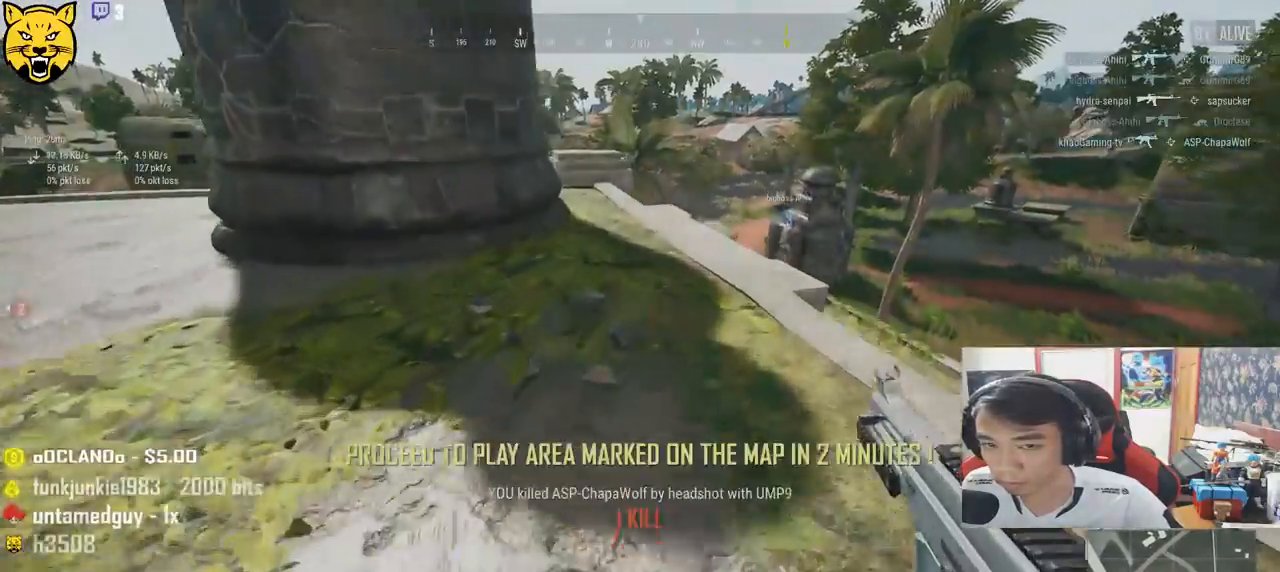
{"keys": ["shift", "w"], "mouse": [], "events": []}